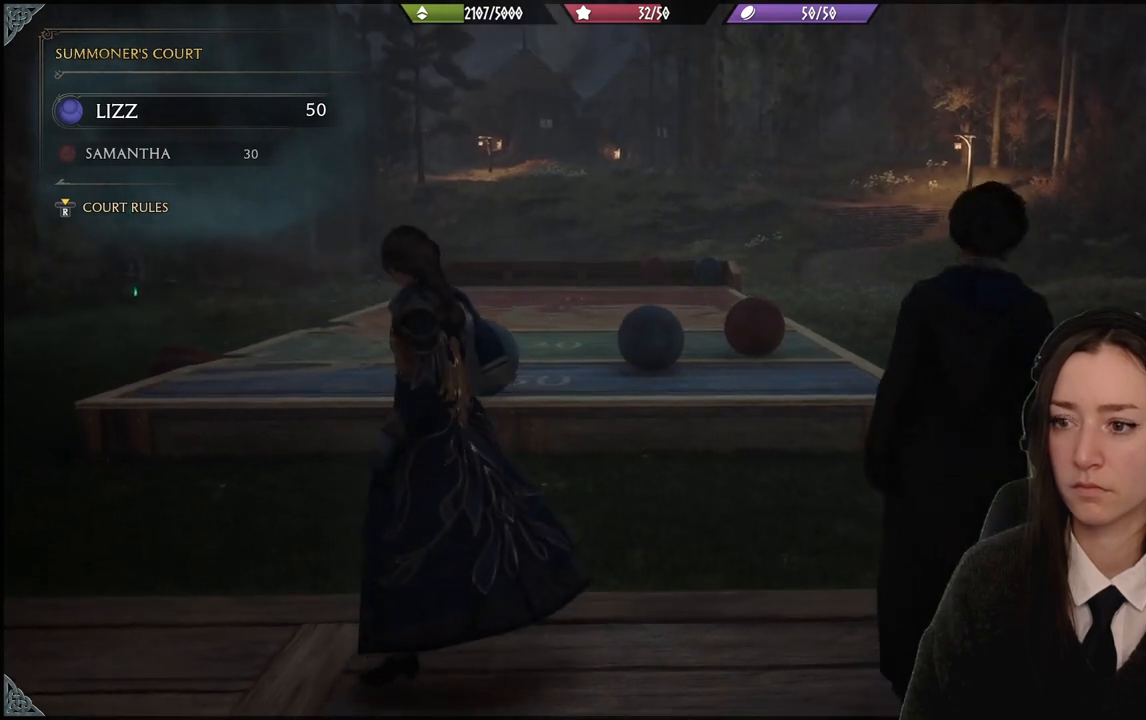
Gameplay with a controller (Xbox layout); each line is a JSON object with the inputs held at the frame after it. "events" lists button and stick changes between this image and that frame as [ms after this image, input, new state], when the widget could be followed in between. Not read: L3 Z.
{"buttons": [], "left_stick": "down-left", "right_stick": "center", "events": []}
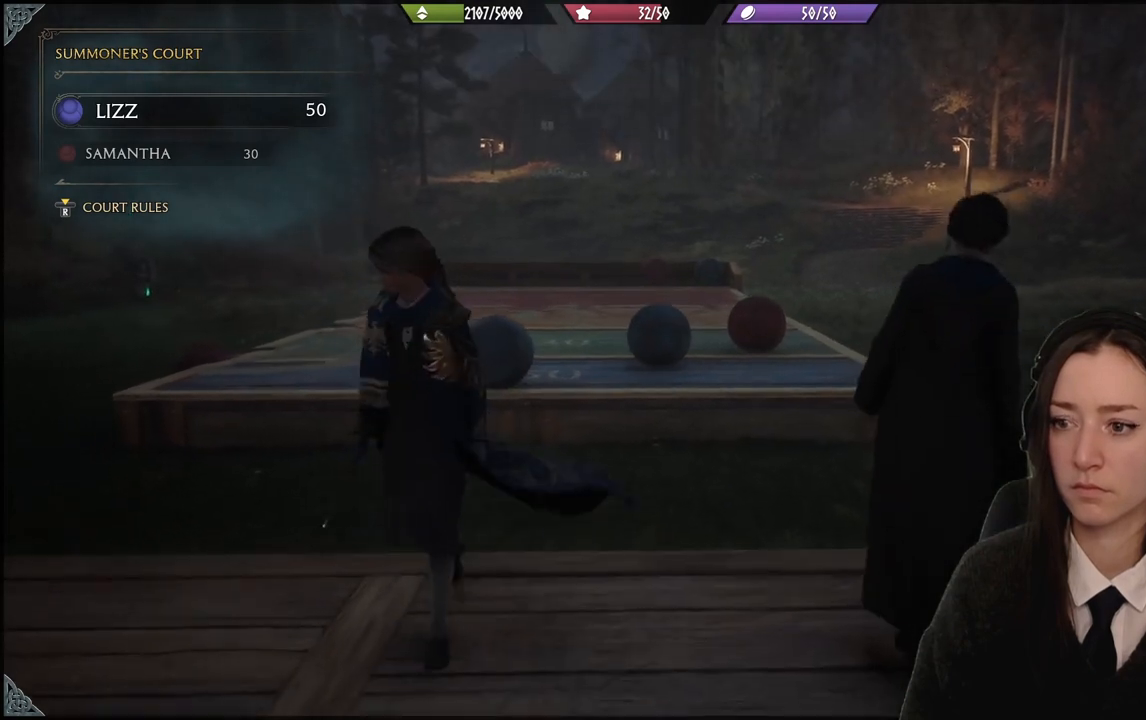
{"buttons": [], "left_stick": "down", "right_stick": "center", "events": [[34, "left_stick", "center"], [434, "left_stick", "down"]]}
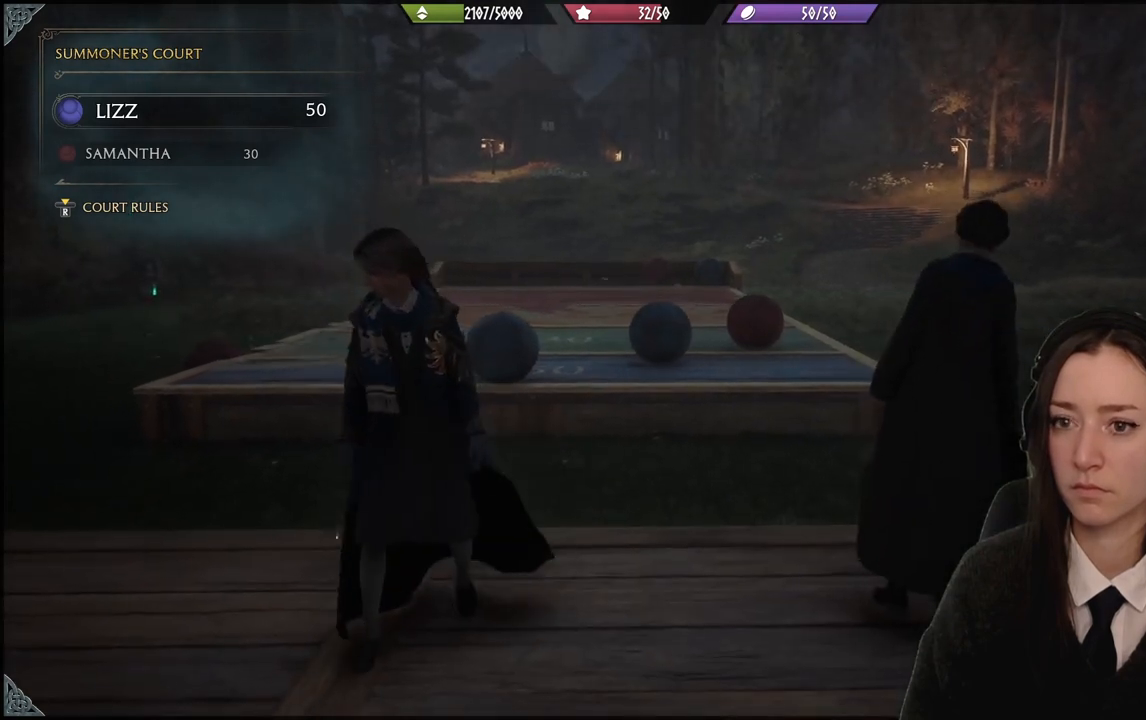
{"buttons": [], "left_stick": "center", "right_stick": "center", "events": [[167, "left_stick", "center"]]}
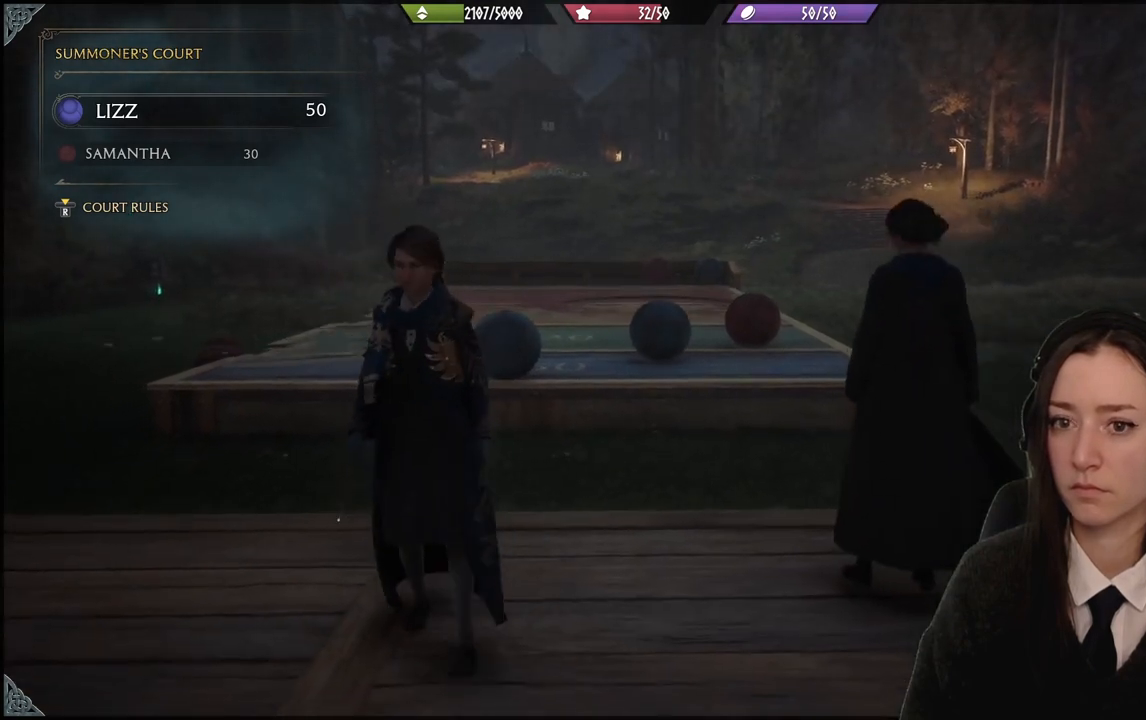
{"buttons": [], "left_stick": "center", "right_stick": "center", "events": [[67, "left_stick", "down-left"], [267, "right_stick", "right"], [434, "left_stick", "center"], [467, "right_stick", "center"]]}
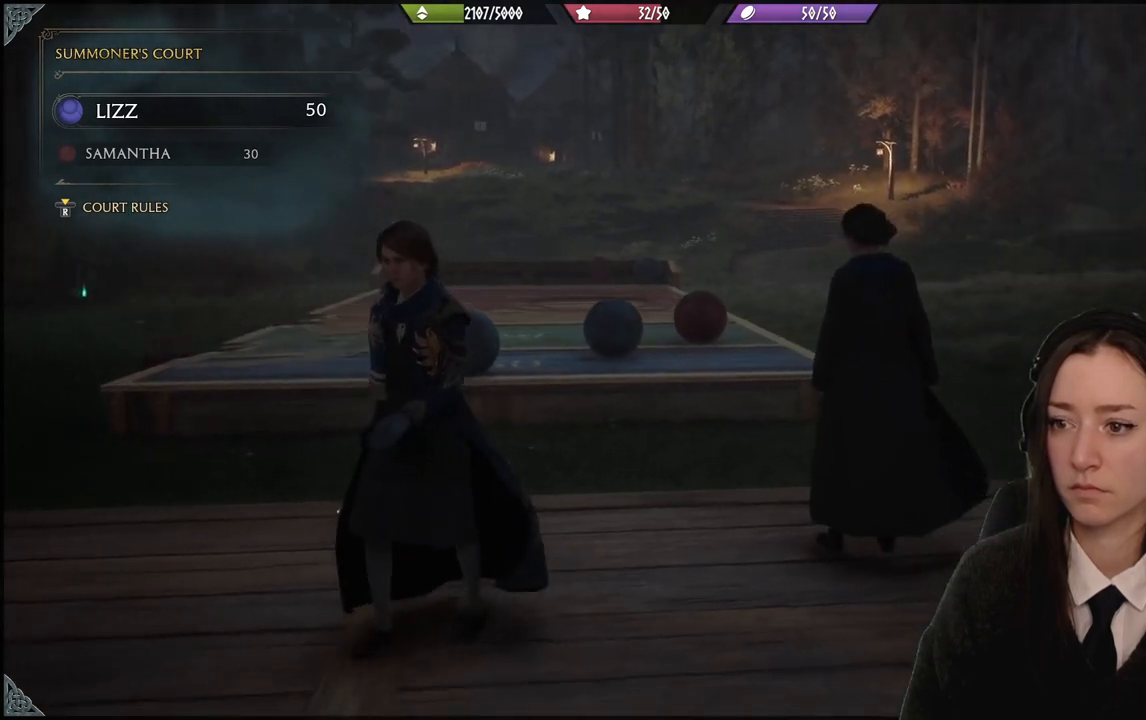
{"buttons": [], "left_stick": "center", "right_stick": "center", "events": [[66, "left_stick", "up"], [233, "left_stick", "center"]]}
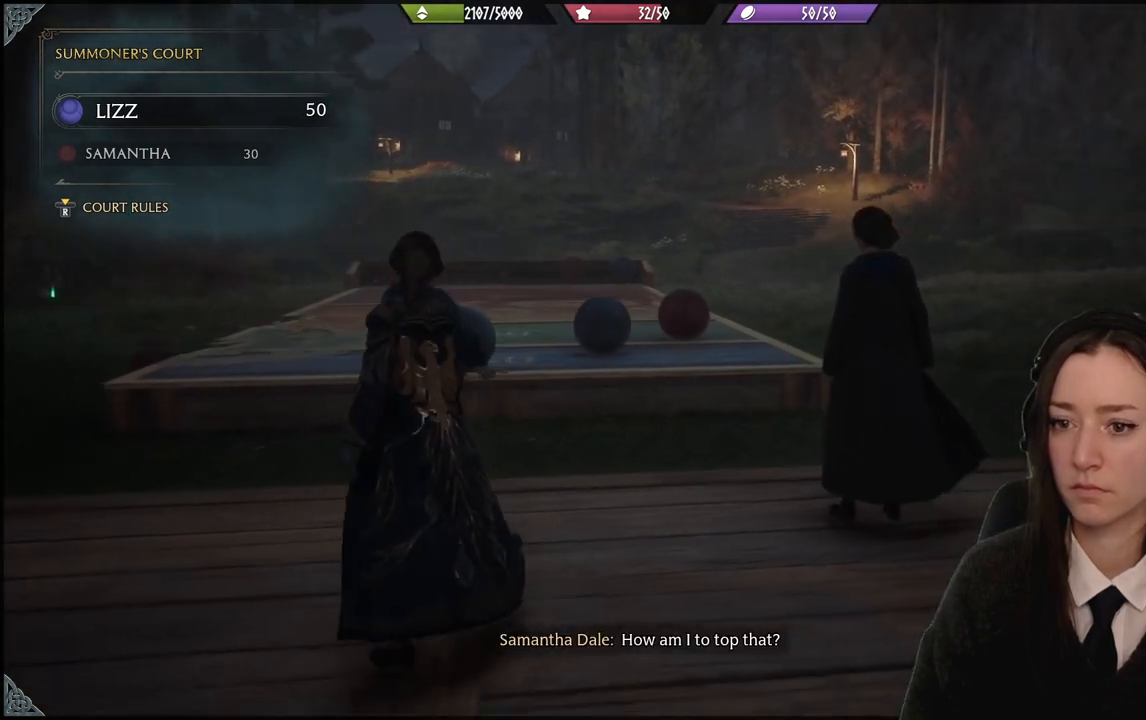
{"buttons": [], "left_stick": "center", "right_stick": "right", "events": [[401, "right_stick", "right"]]}
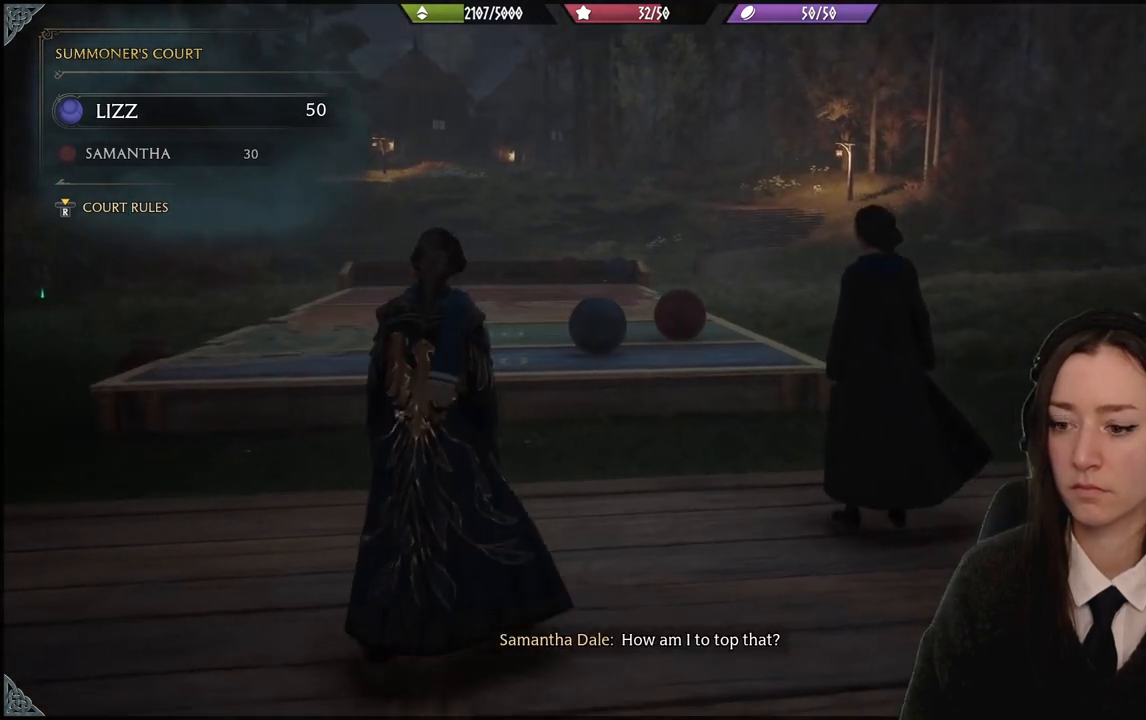
{"buttons": [], "left_stick": "center", "right_stick": "left", "events": [[33, "right_stick", "center"], [500, "right_stick", "left"]]}
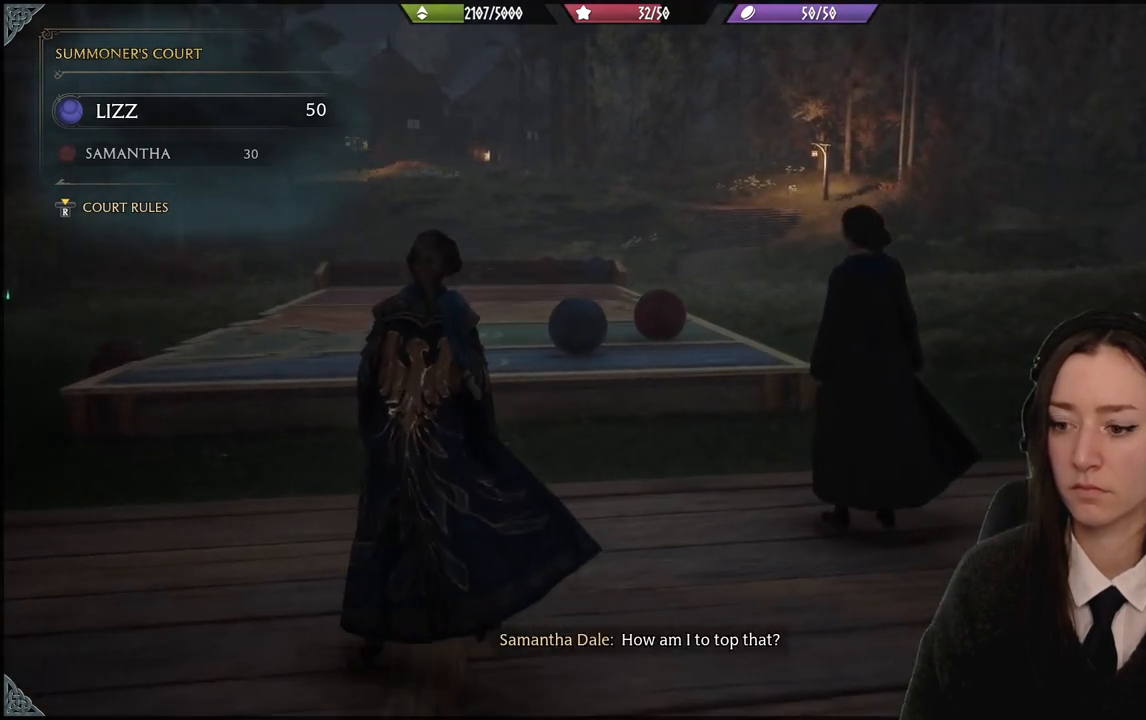
{"buttons": [], "left_stick": "center", "right_stick": "center", "events": [[200, "right_stick", "center"]]}
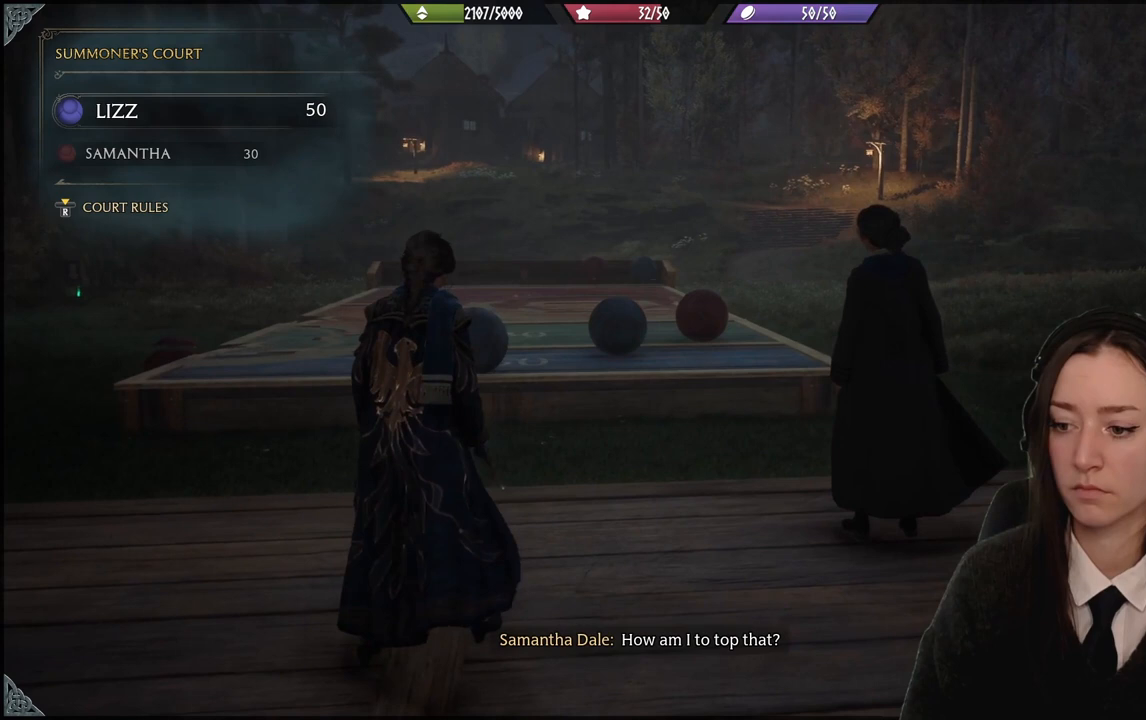
{"buttons": [], "left_stick": "center", "right_stick": "center", "events": []}
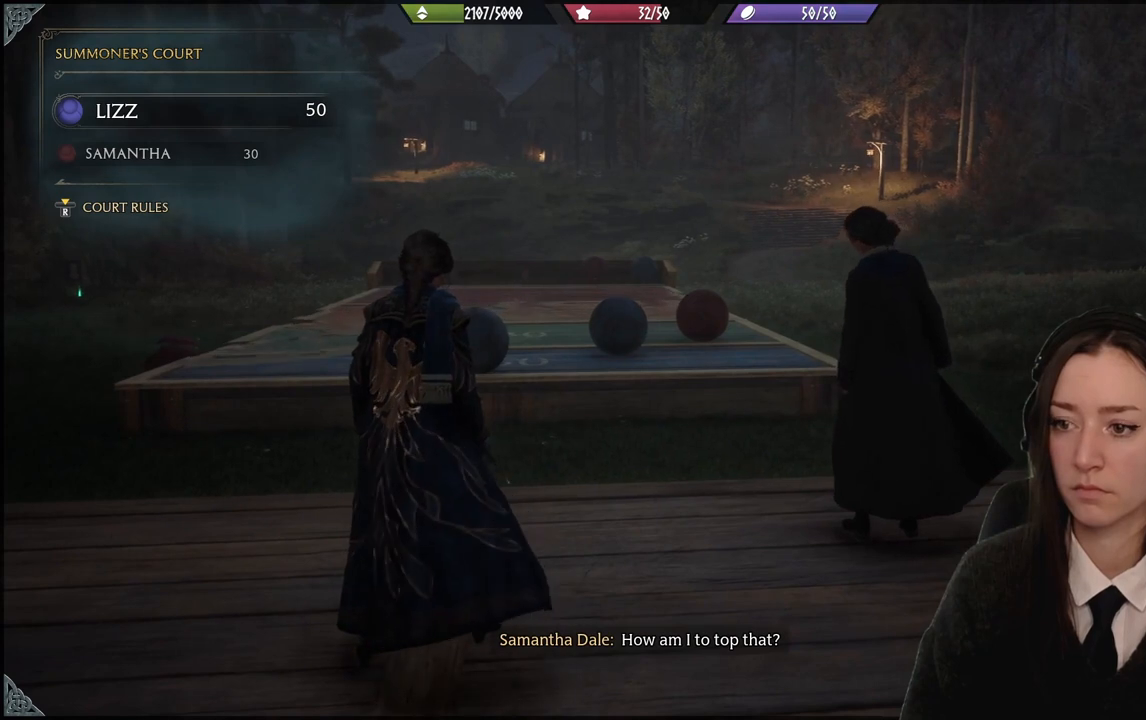
{"buttons": [], "left_stick": "center", "right_stick": "center", "events": []}
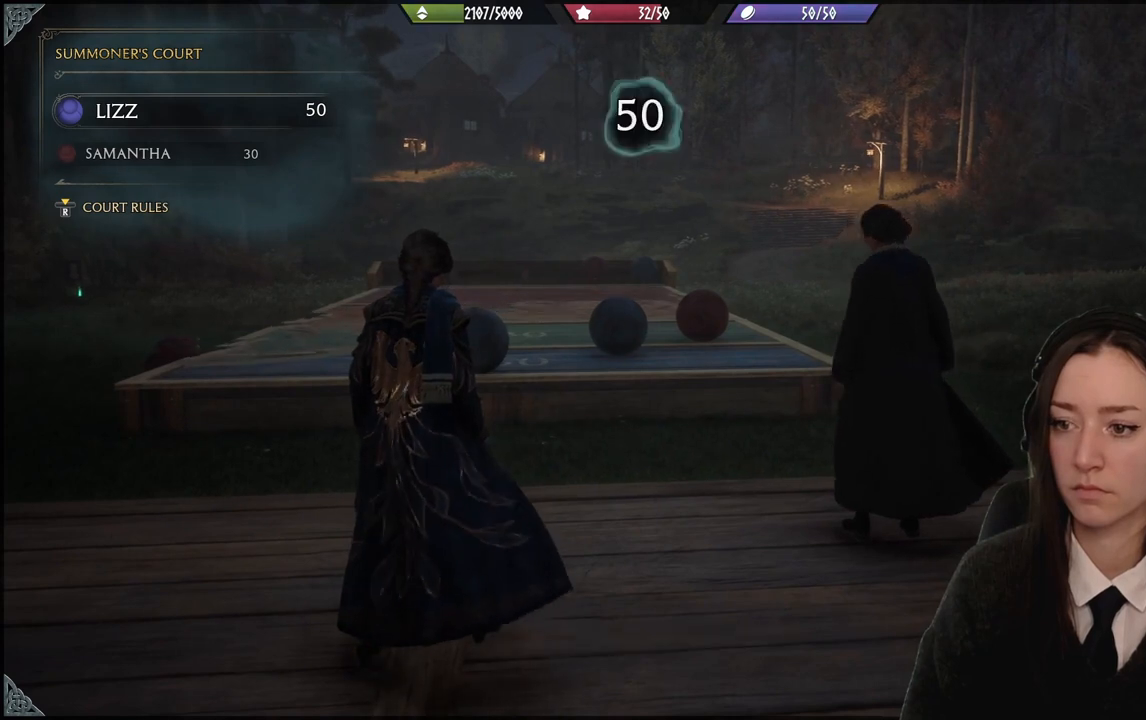
{"buttons": [], "left_stick": "center", "right_stick": "center", "events": [[33, "right_stick", "down-left"], [300, "right_stick", "center"]]}